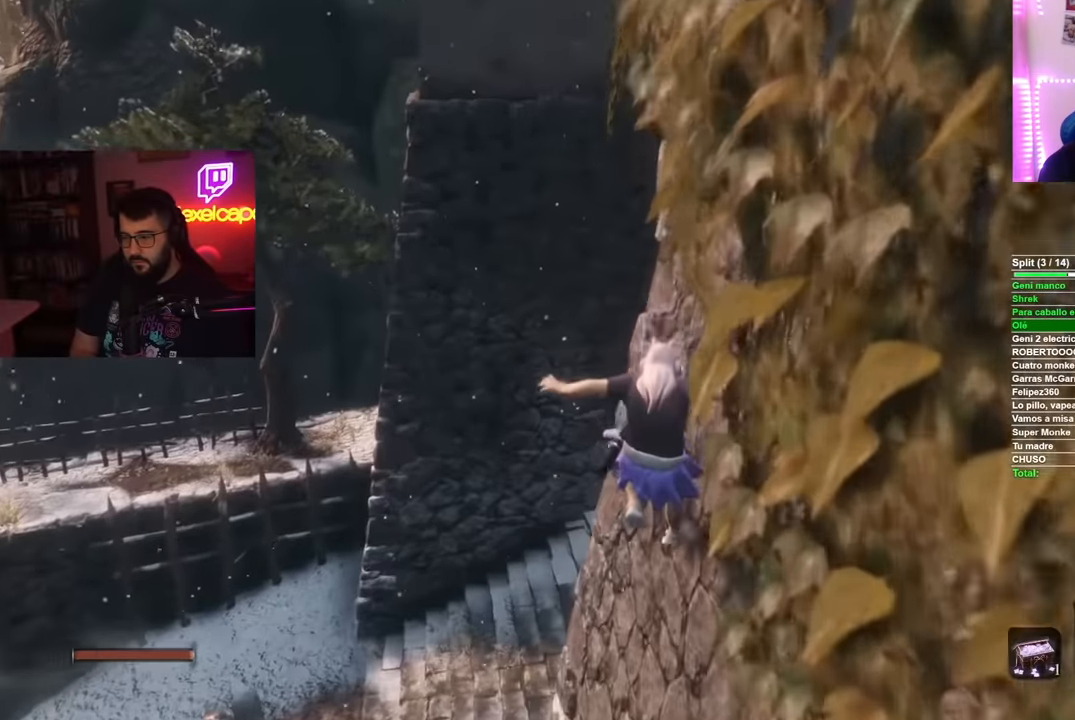
Gameplay with a controller (Xbox layout); each line is a JSON object with the inputs held at the frame after it. "events" lists button and stick changes between this image and that frame as [ms after this image, input, new state], when the widget could be followed in between. Not read: L2 R2.
{"buttons": [], "left_stick": "up-right", "right_stick": "right", "events": [[17, "A", "down"], [267, "A", "up"], [434, "left_stick", "up-right"], [467, "right_stick", "right"]]}
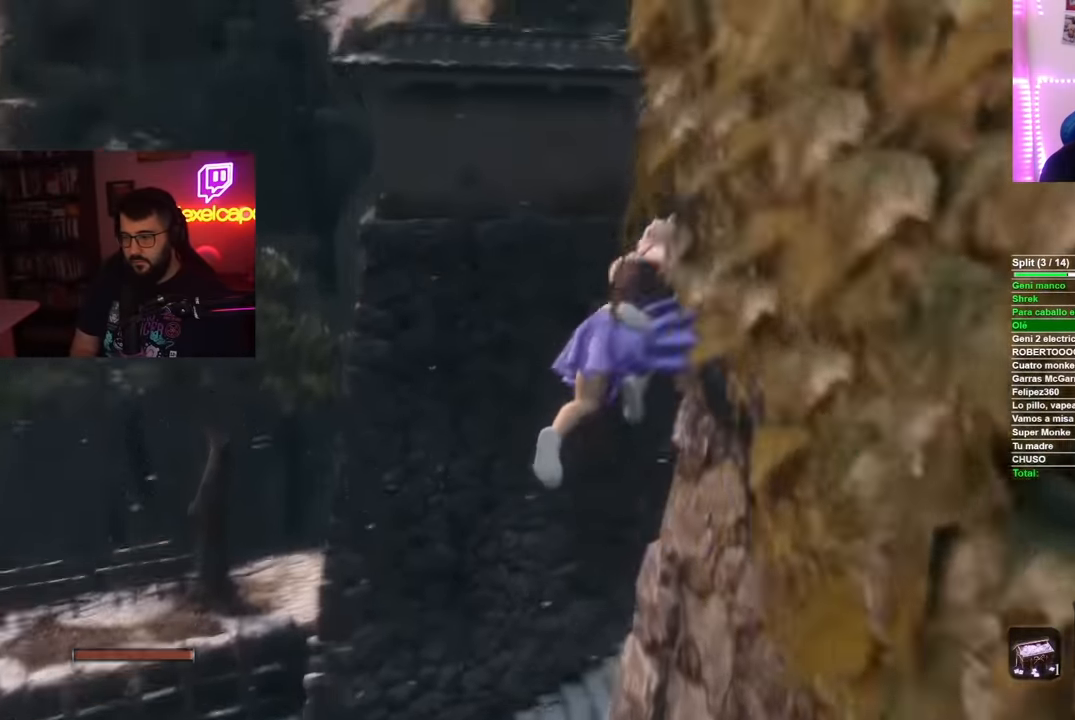
{"buttons": ["B"], "left_stick": "up", "right_stick": "center", "events": [[301, "left_stick", "up"], [317, "right_stick", "center"], [367, "B", "down"]]}
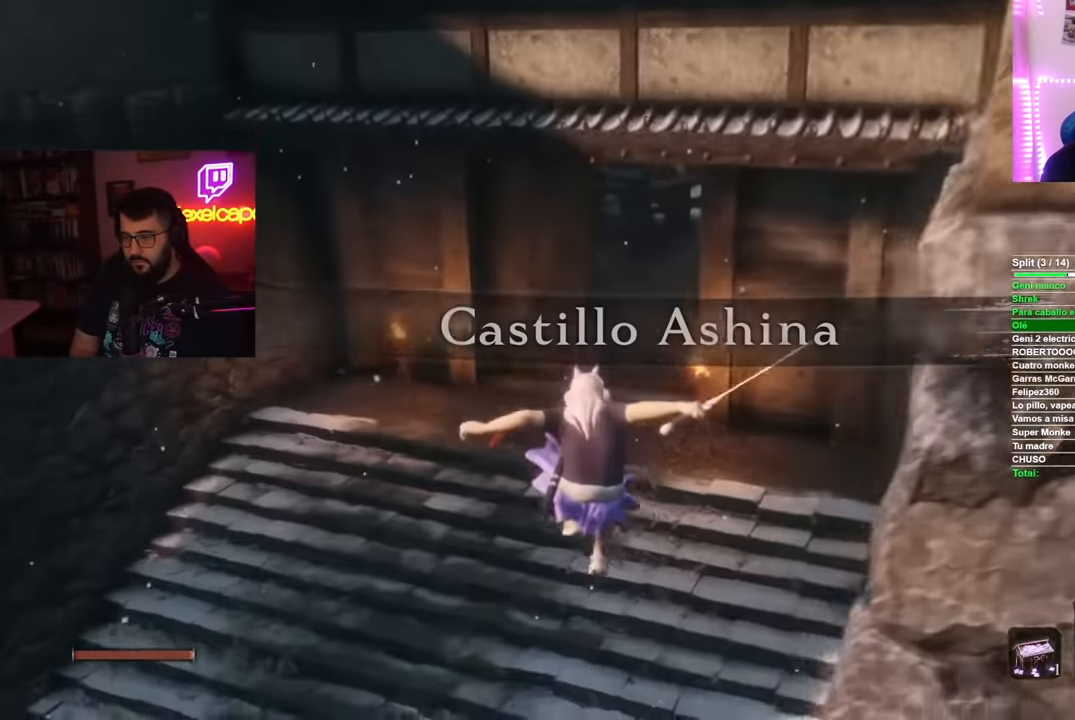
{"buttons": ["B"], "left_stick": "up", "right_stick": "center", "events": []}
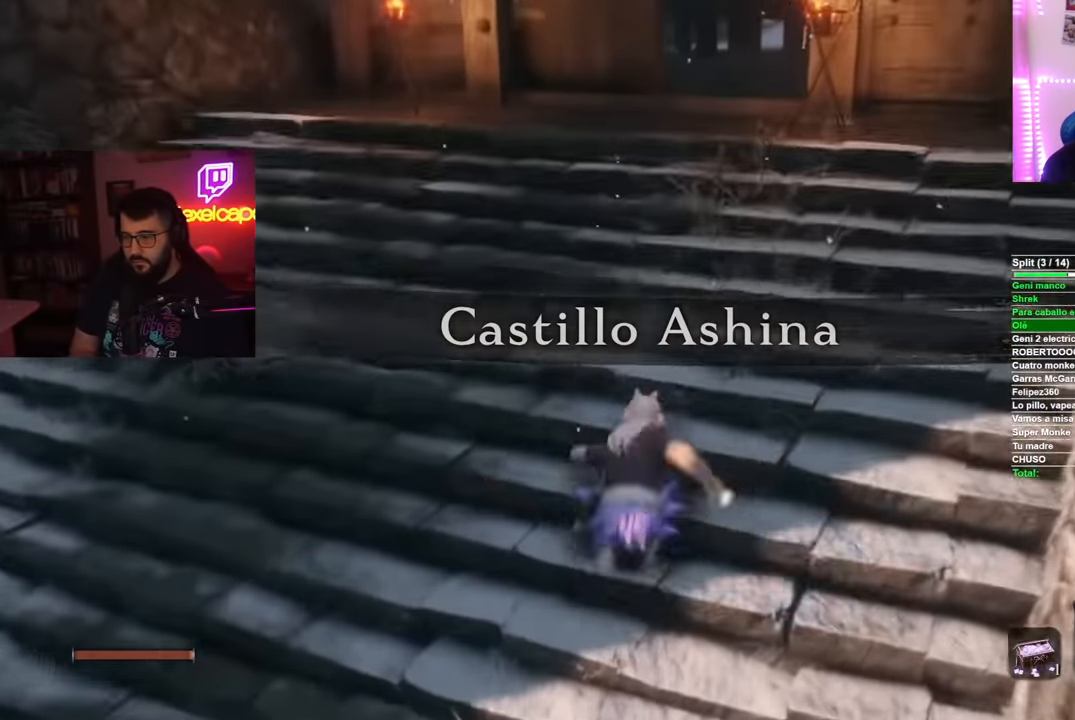
{"buttons": ["B"], "left_stick": "up", "right_stick": "center", "events": []}
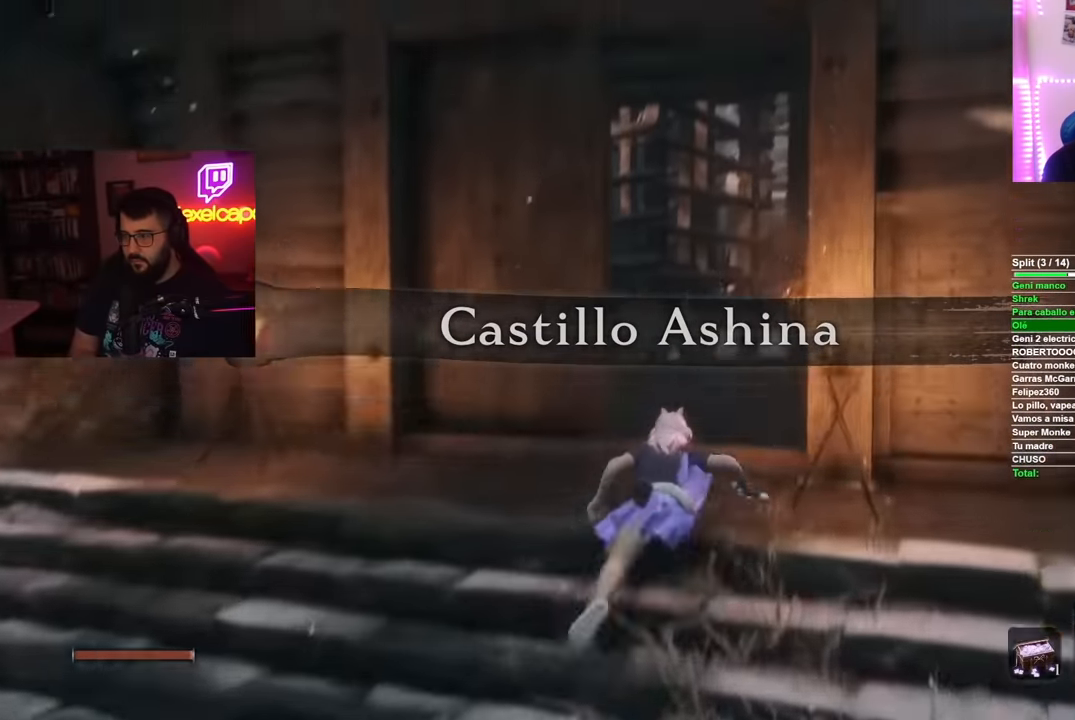
{"buttons": ["B"], "left_stick": "up", "right_stick": "center", "events": []}
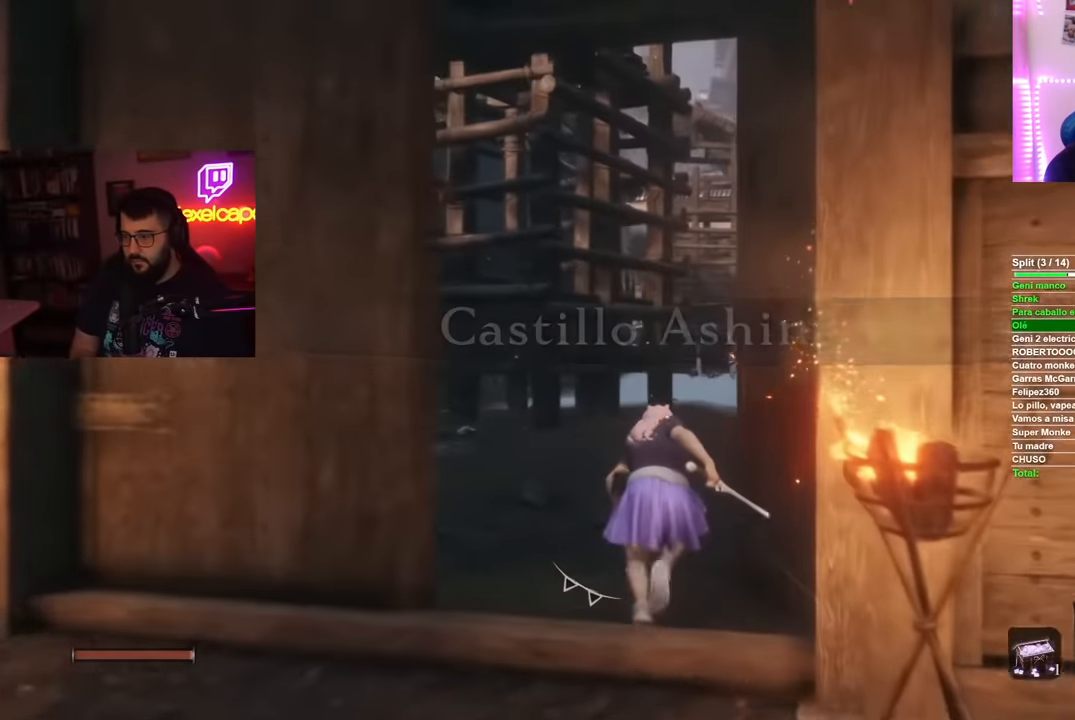
{"buttons": ["B"], "left_stick": "up", "right_stick": "center", "events": []}
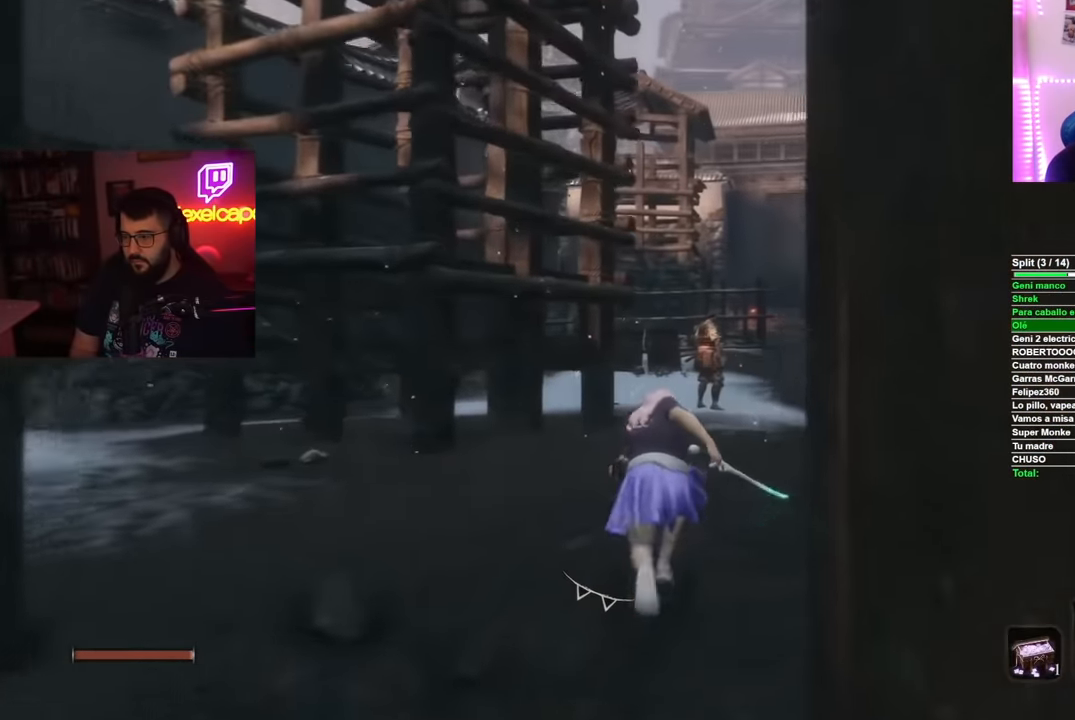
{"buttons": ["B"], "left_stick": "up", "right_stick": "center", "events": []}
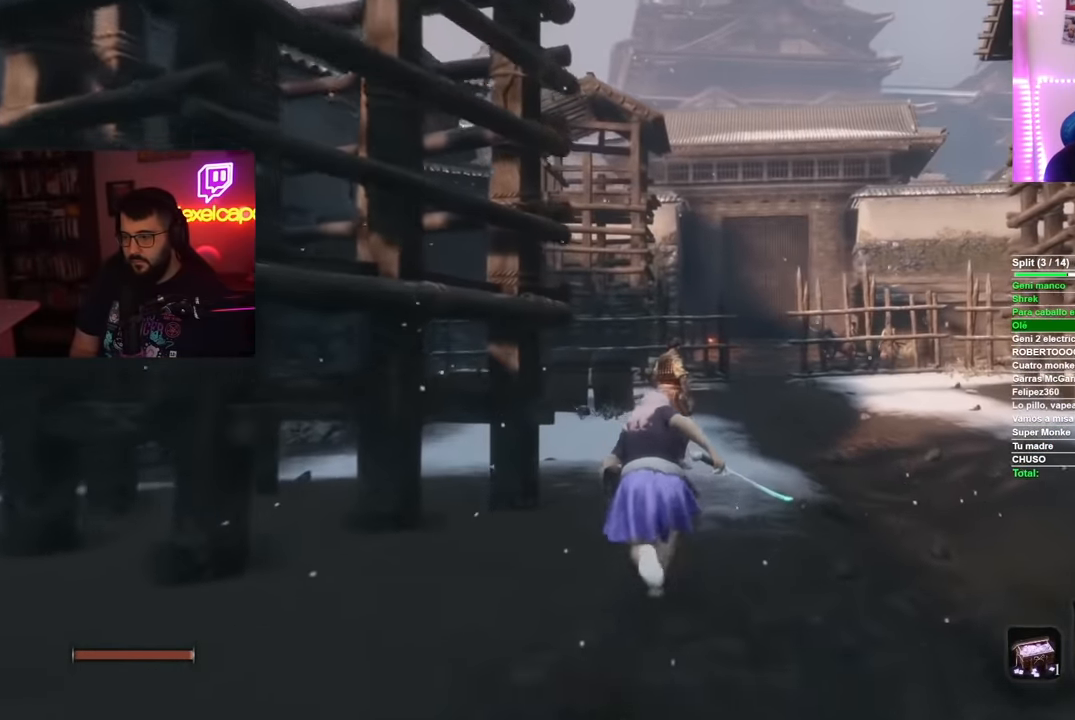
{"buttons": ["B"], "left_stick": "up", "right_stick": "center", "events": []}
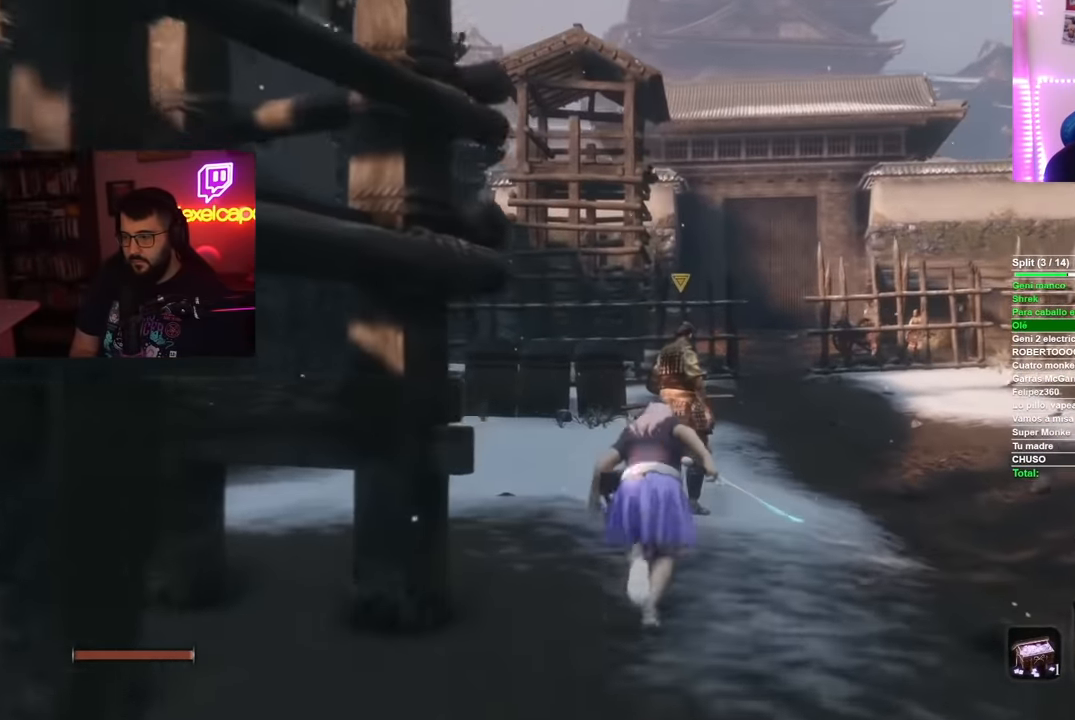
{"buttons": [], "left_stick": "up", "right_stick": "center", "events": [[200, "B", "up"], [267, "R1", "down"], [417, "R1", "up"]]}
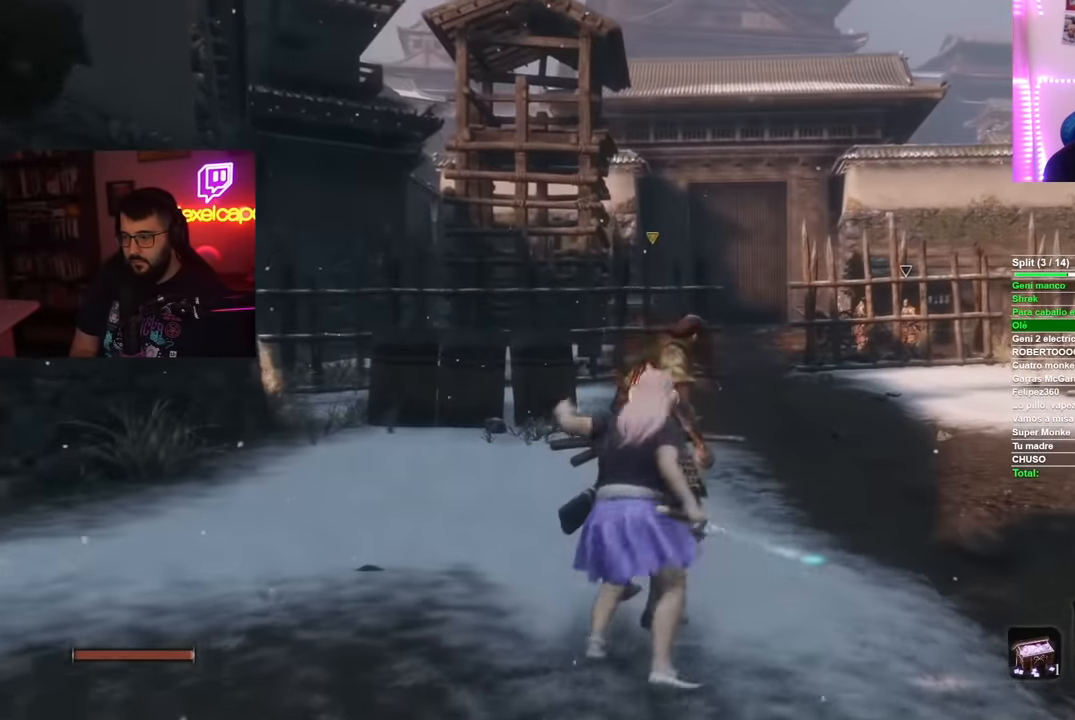
{"buttons": [], "left_stick": "center", "right_stick": "center", "events": [[134, "left_stick", "center"]]}
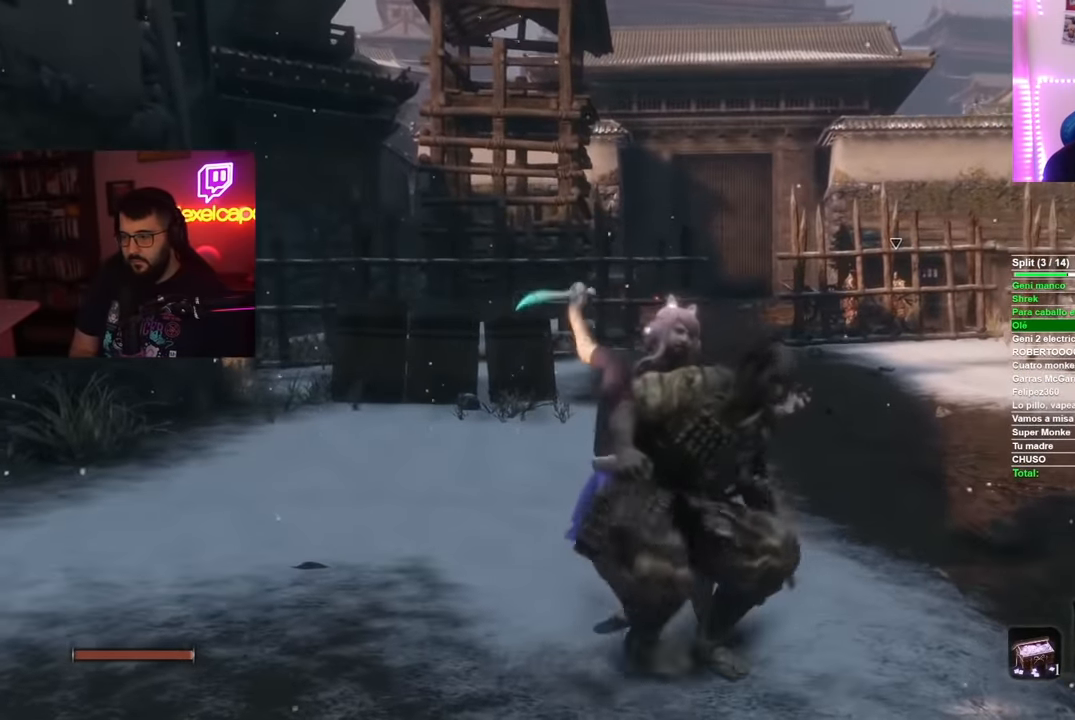
{"buttons": [], "left_stick": "center", "right_stick": "center", "events": []}
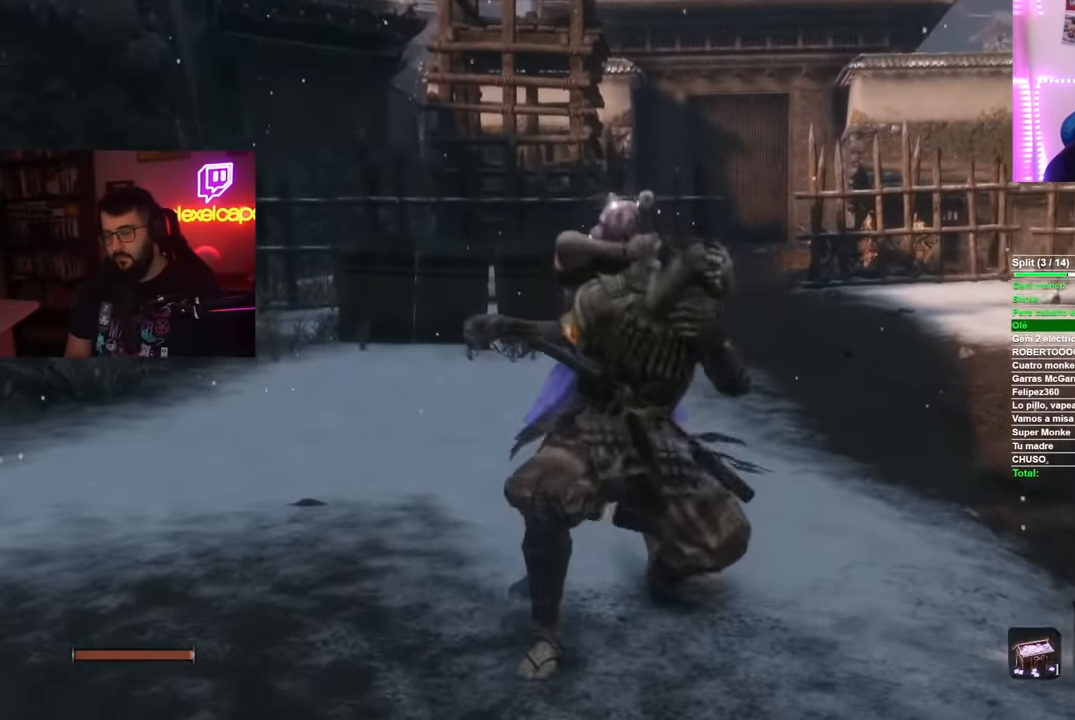
{"buttons": [], "left_stick": "up-left", "right_stick": "down-right", "events": [[217, "left_stick", "up"], [417, "right_stick", "down-right"], [501, "left_stick", "up-left"]]}
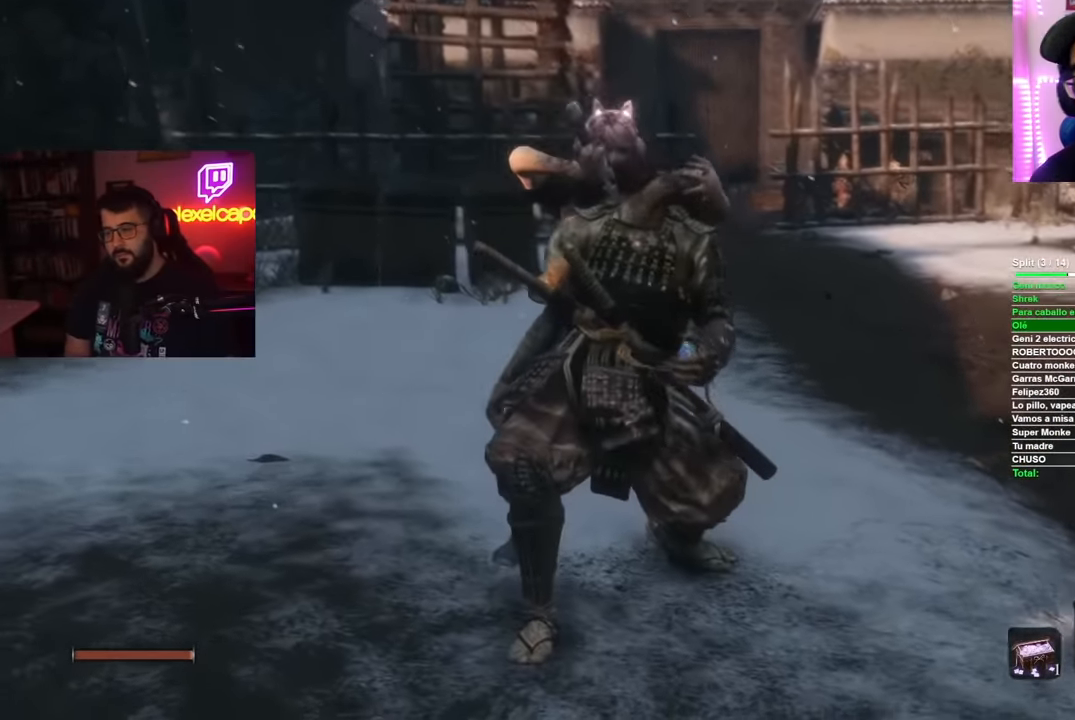
{"buttons": [], "left_stick": "up-left", "right_stick": "center", "events": [[283, "right_stick", "center"]]}
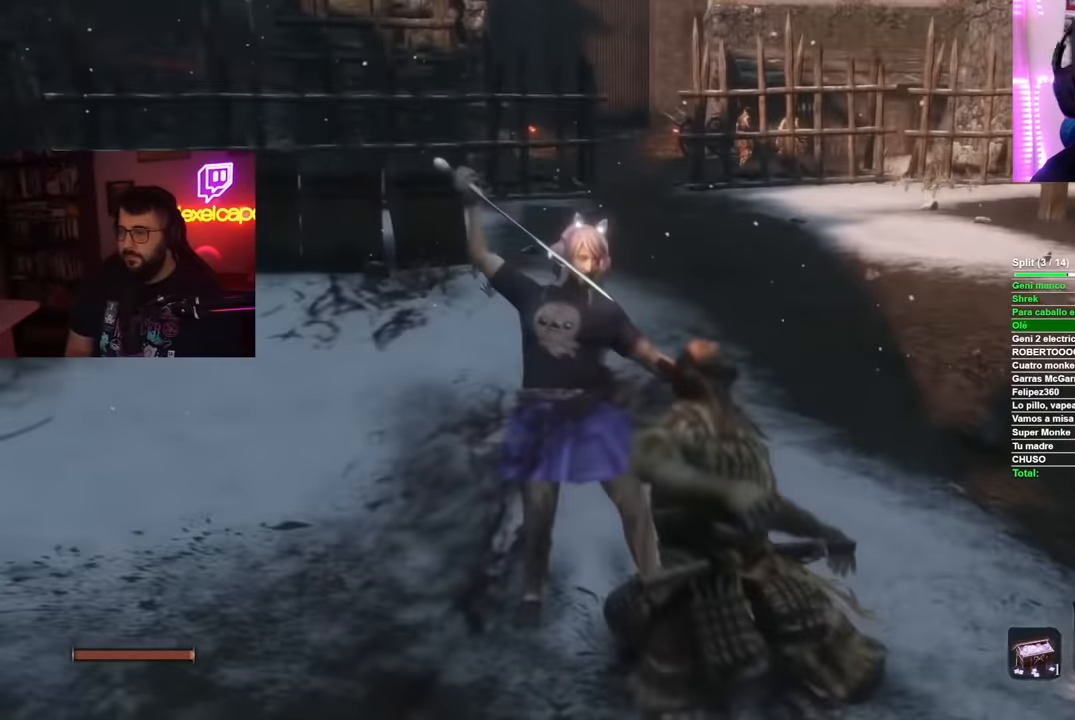
{"buttons": [], "left_stick": "up-left", "right_stick": "right", "events": [[100, "right_stick", "right"], [217, "right_stick", "center"], [367, "right_stick", "right"]]}
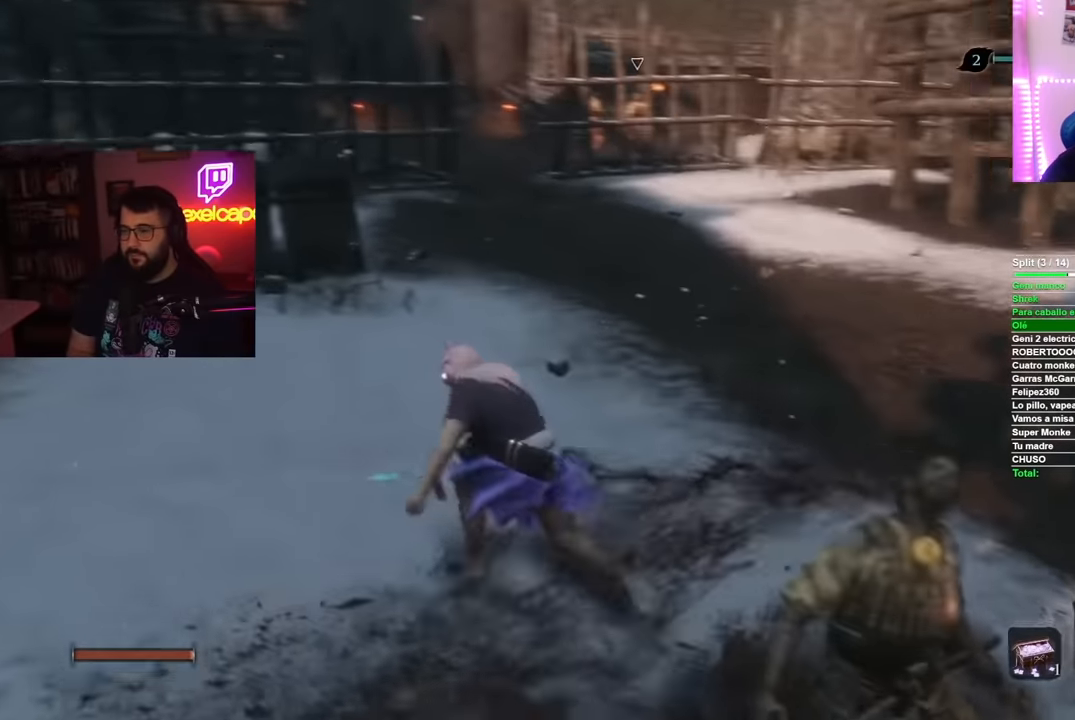
{"buttons": [], "left_stick": "up-left", "right_stick": "center", "events": [[183, "right_stick", "center"]]}
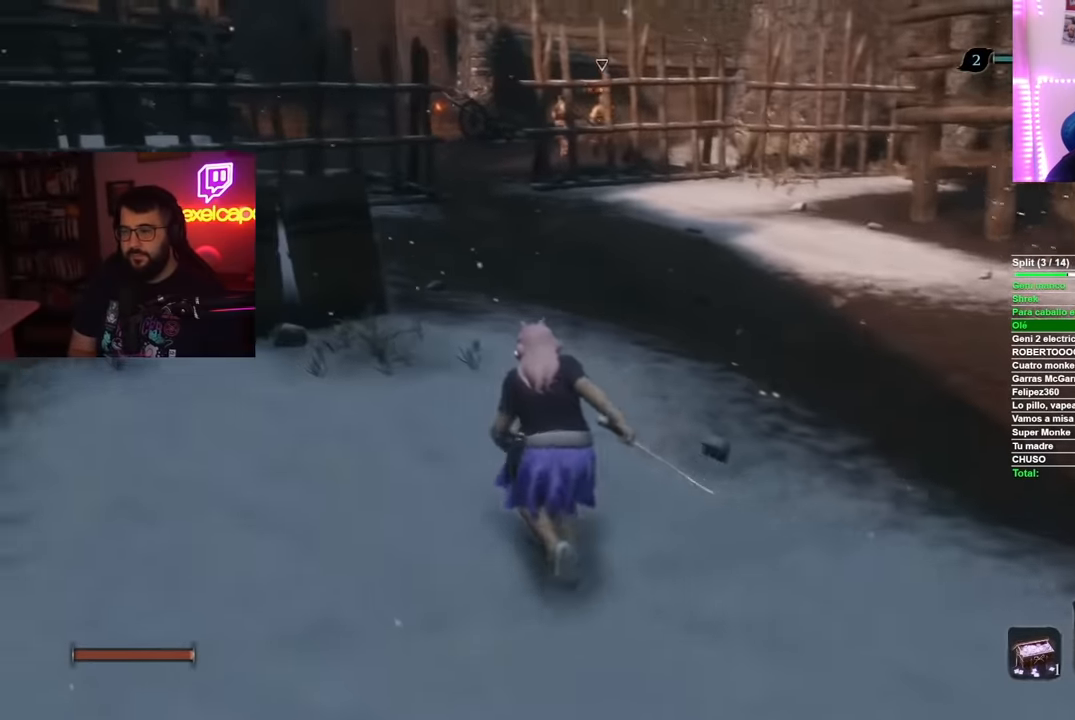
{"buttons": [], "left_stick": "up", "right_stick": "center", "events": [[33, "left_stick", "up"]]}
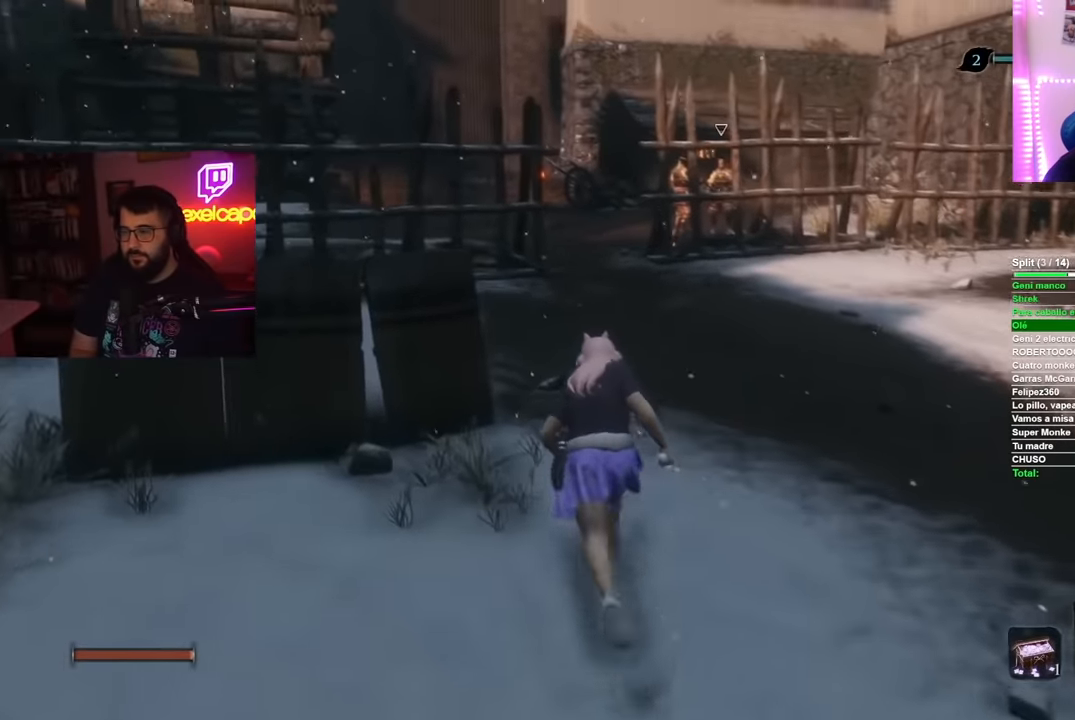
{"buttons": [], "left_stick": "up", "right_stick": "center", "events": [[150, "DPAD_UP", "down"], [267, "DPAD_UP", "up"]]}
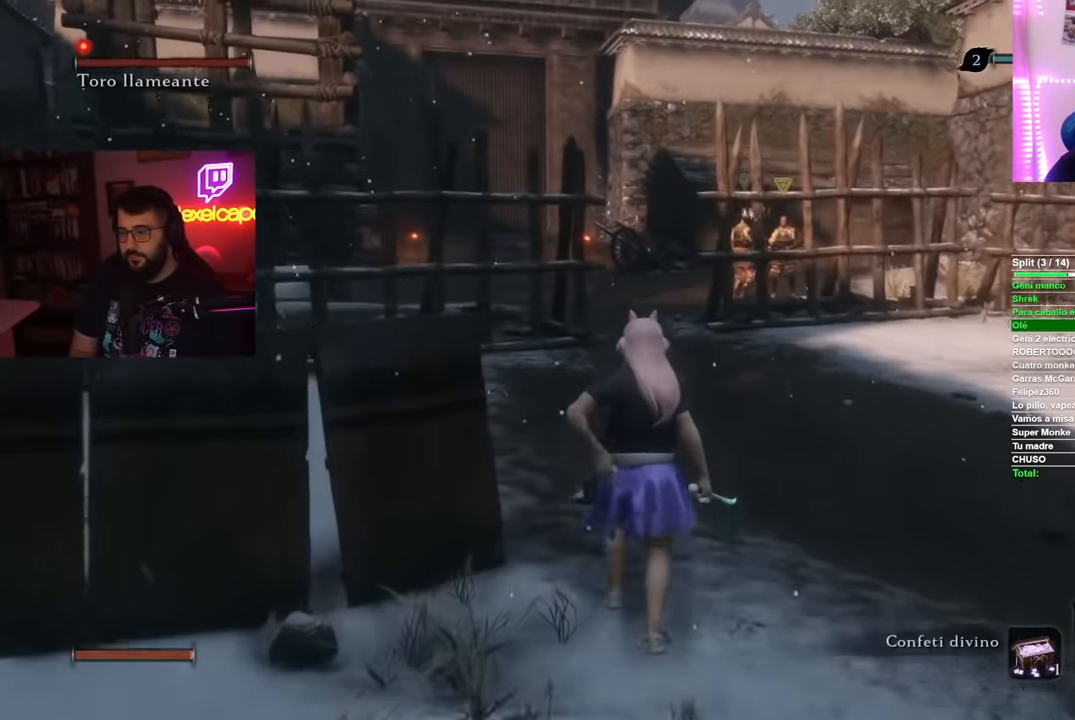
{"buttons": [], "left_stick": "down", "right_stick": "center", "events": [[267, "left_stick", "right"], [317, "left_stick", "down-right"], [483, "left_stick", "down"]]}
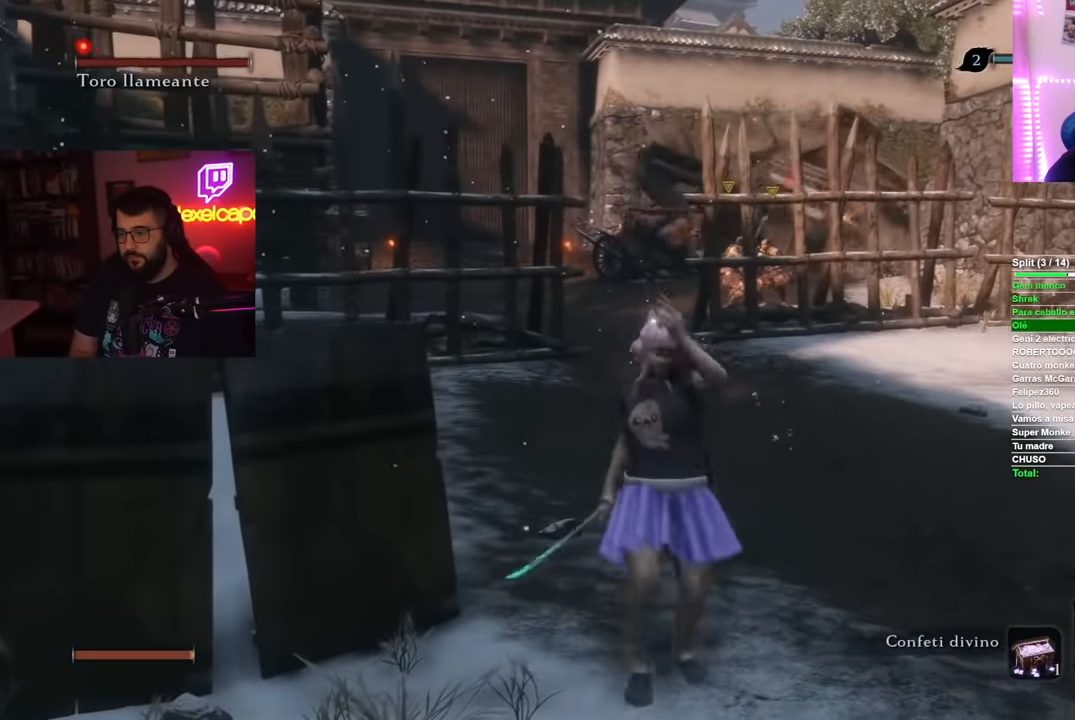
{"buttons": [], "left_stick": "down", "right_stick": "center", "events": []}
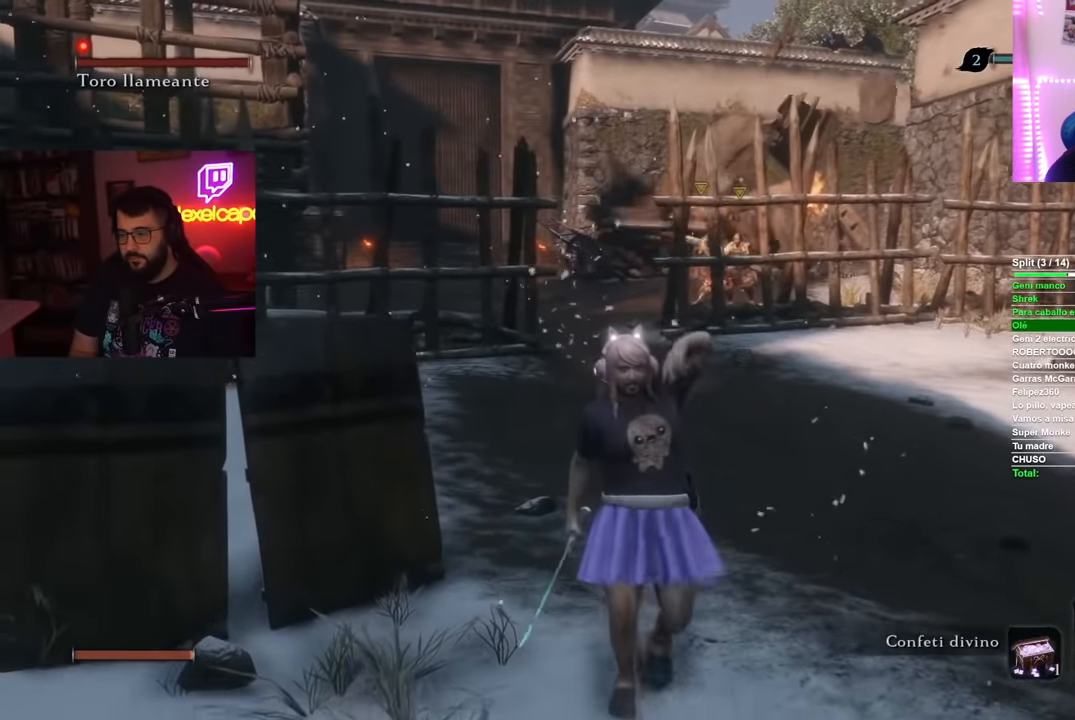
{"buttons": [], "left_stick": "center", "right_stick": "center", "events": [[150, "left_stick", "center"], [233, "left_stick", "up"], [350, "left_stick", "center"]]}
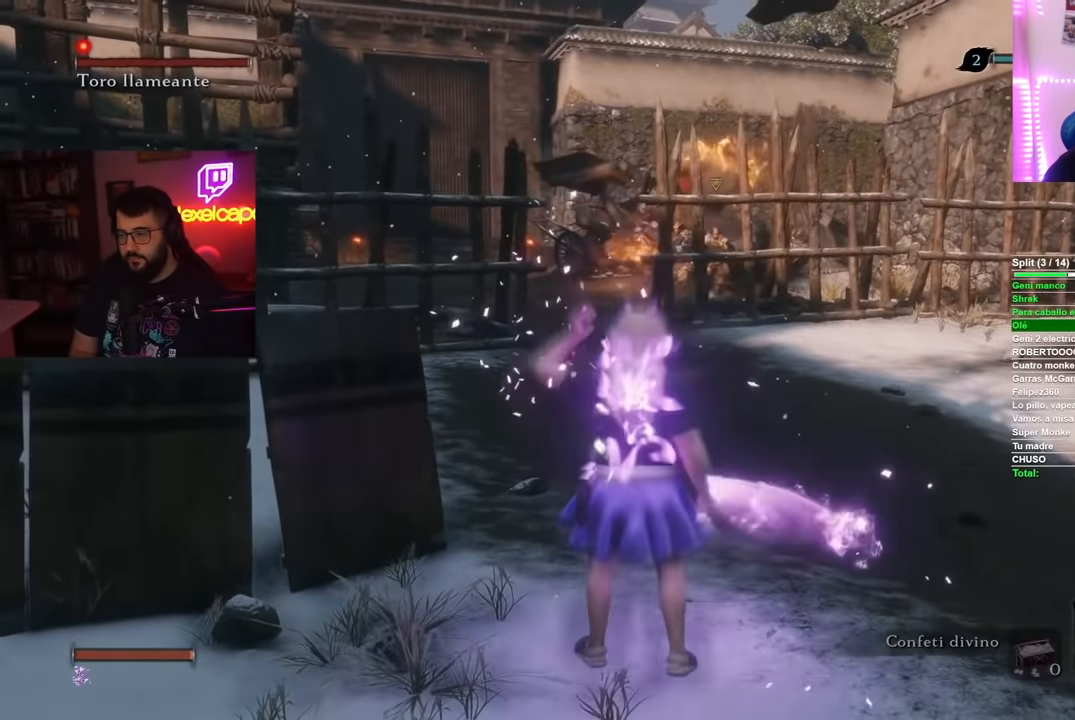
{"buttons": [], "left_stick": "center", "right_stick": "center", "events": []}
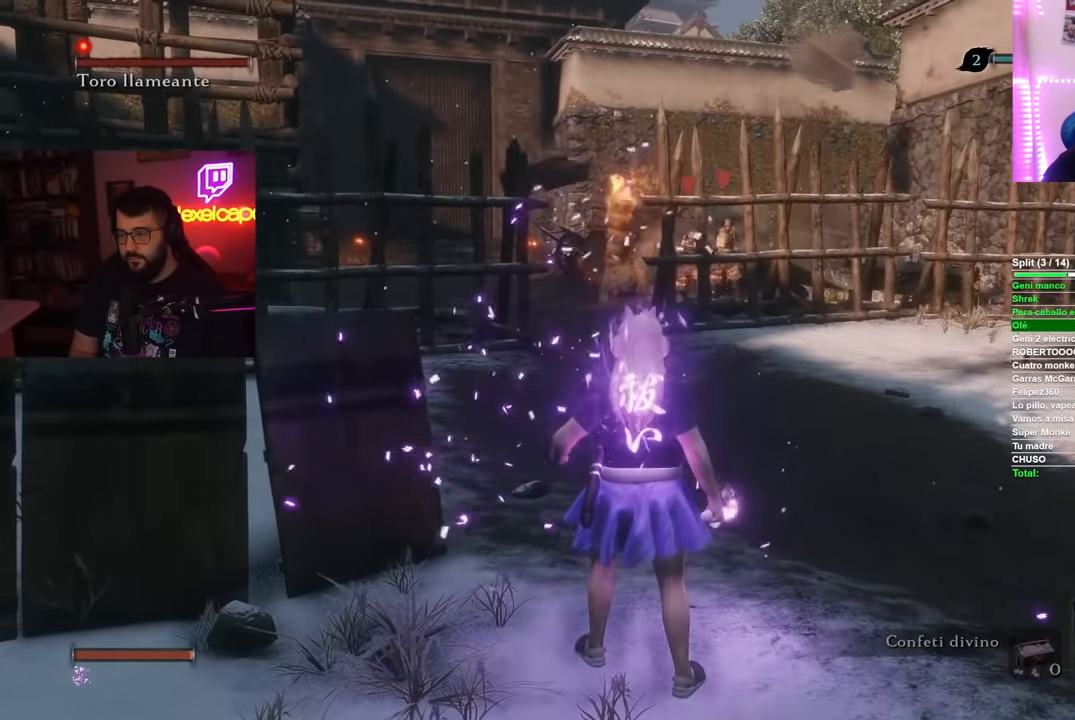
{"buttons": [], "left_stick": "center", "right_stick": "center", "events": []}
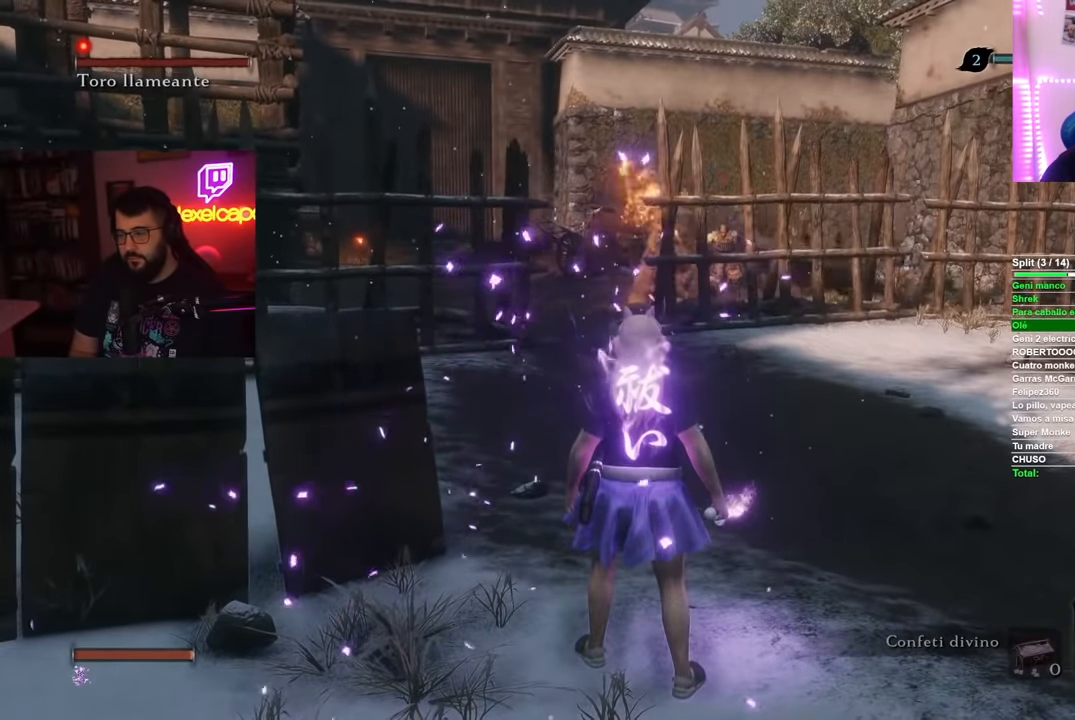
{"buttons": [], "left_stick": "center", "right_stick": "center", "events": []}
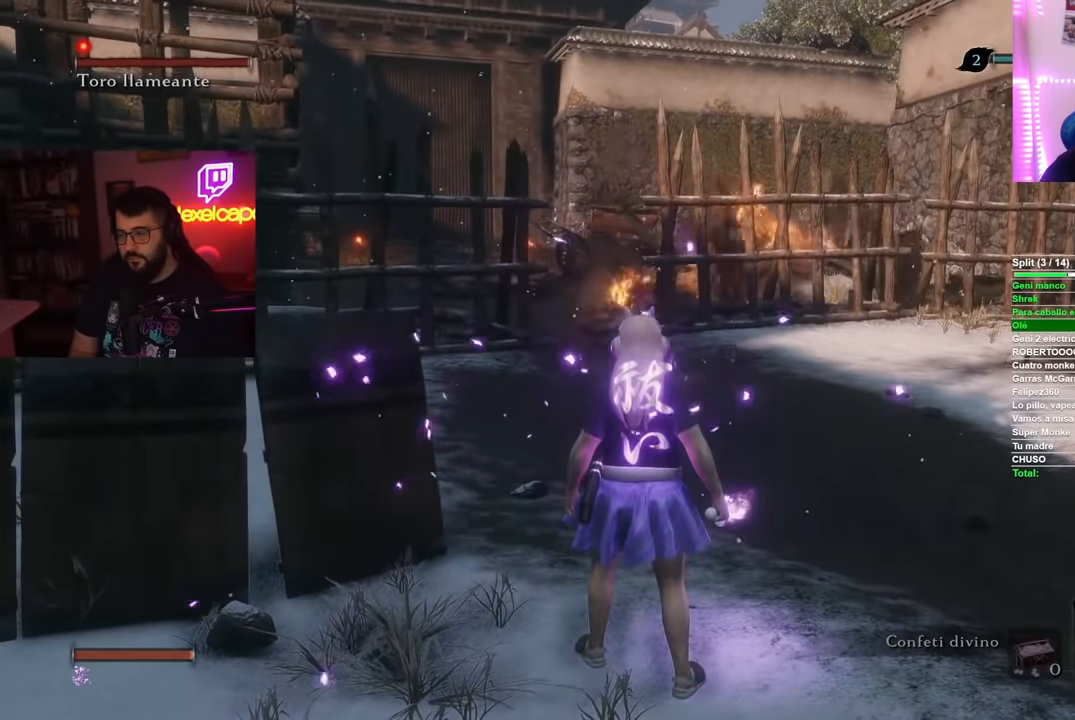
{"buttons": [], "left_stick": "center", "right_stick": "center", "events": []}
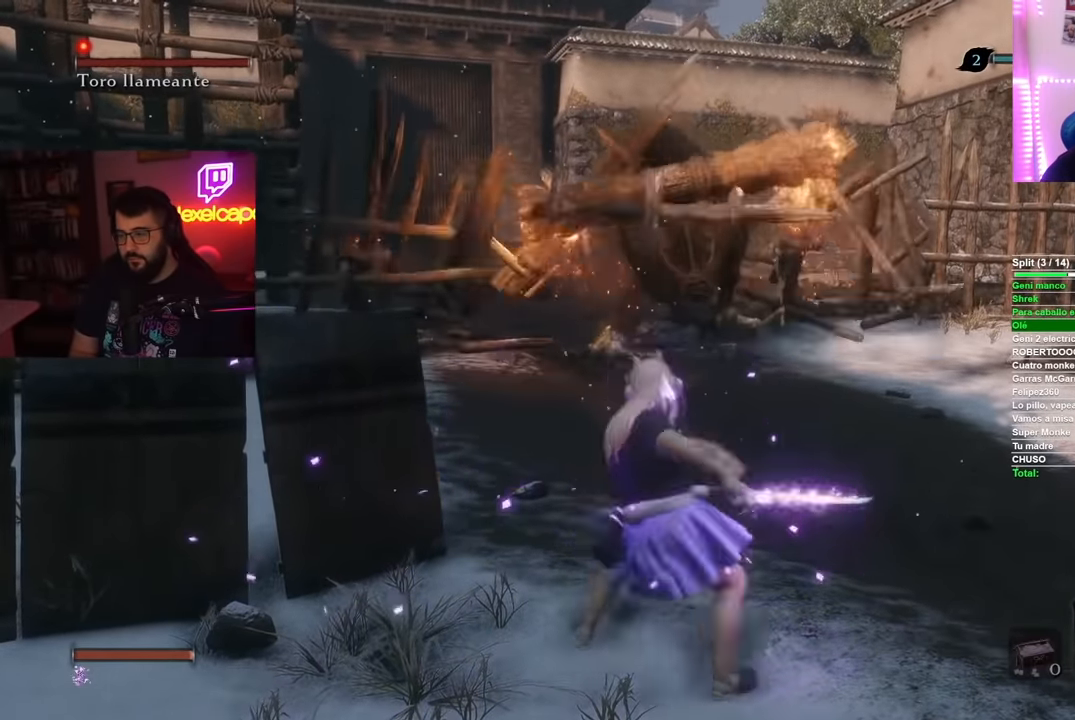
{"buttons": ["B"], "left_stick": "up-right", "right_stick": "center", "events": [[267, "left_stick", "up-right"], [334, "B", "down"]]}
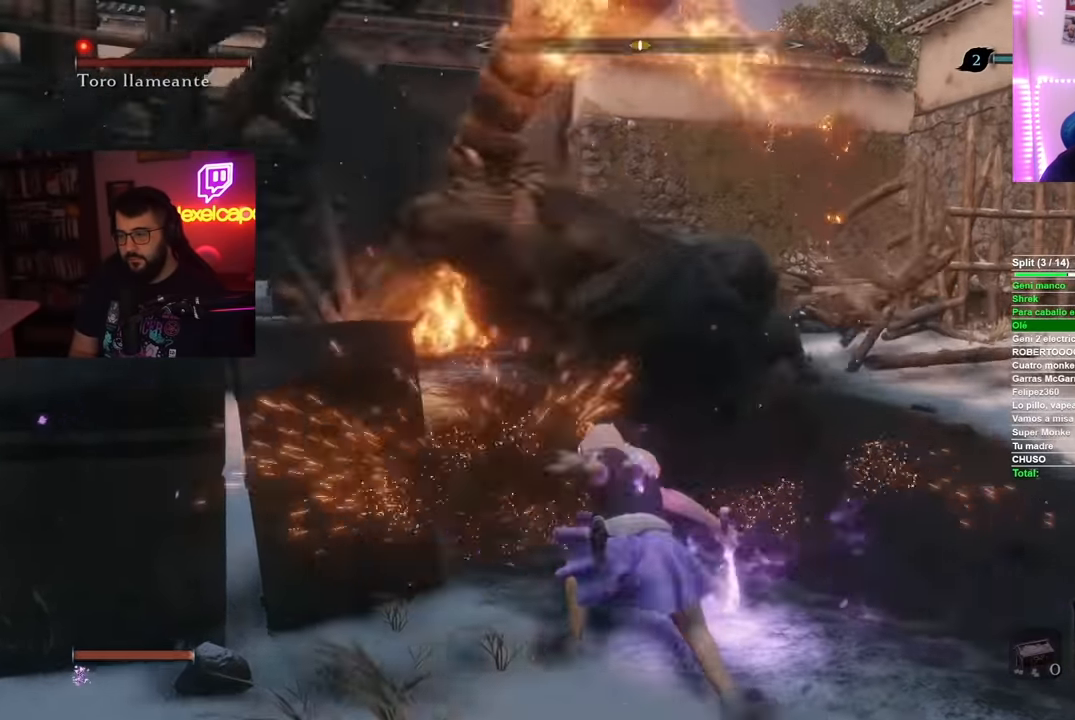
{"buttons": ["R1"], "left_stick": "up", "right_stick": "center", "events": [[284, "left_stick", "up"], [300, "R1", "down"], [334, "B", "up"]]}